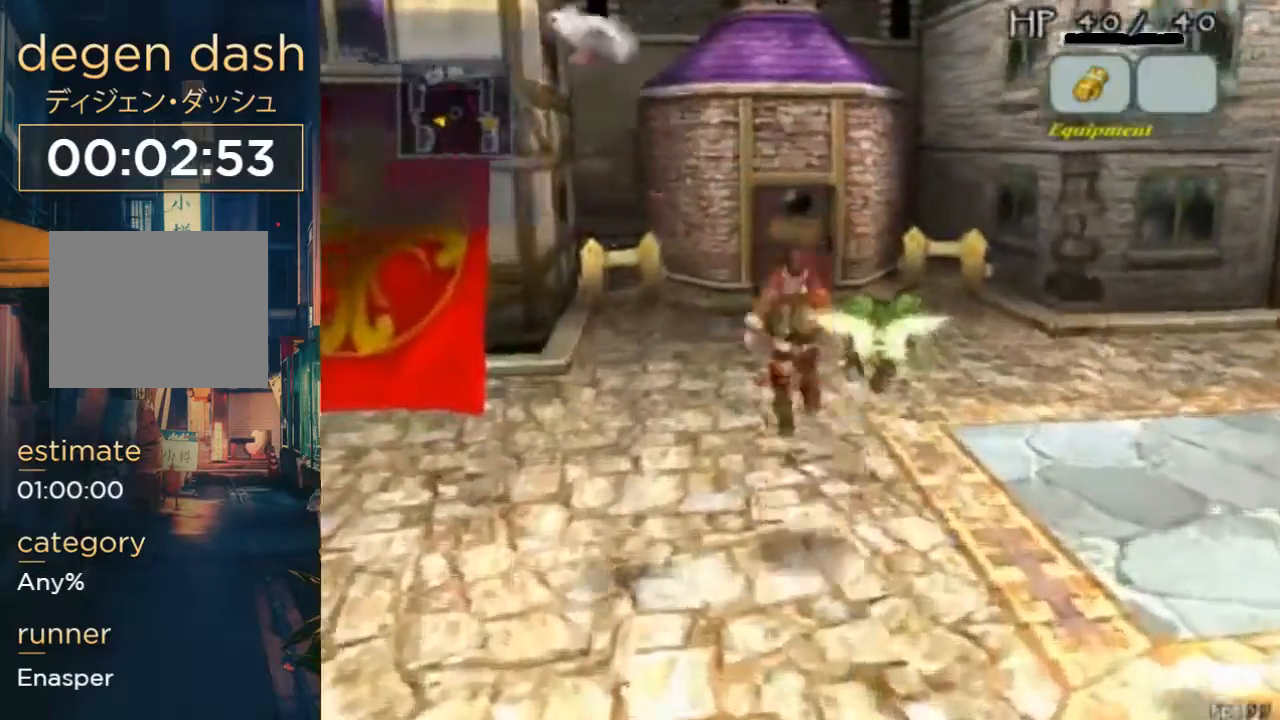
Gameplay with a controller (Xbox layout); each line is a JSON object with the inputs held at the frame after it. "events" lists button and stick changes between this image and that frame as [ms after this image, input, new state], when the widget could be followed in between. Not read: L1 L2 L3 R1 R2 R3.
{"buttons": ["DPAD_UP"], "left_stick": "right", "right_stick": "center"}
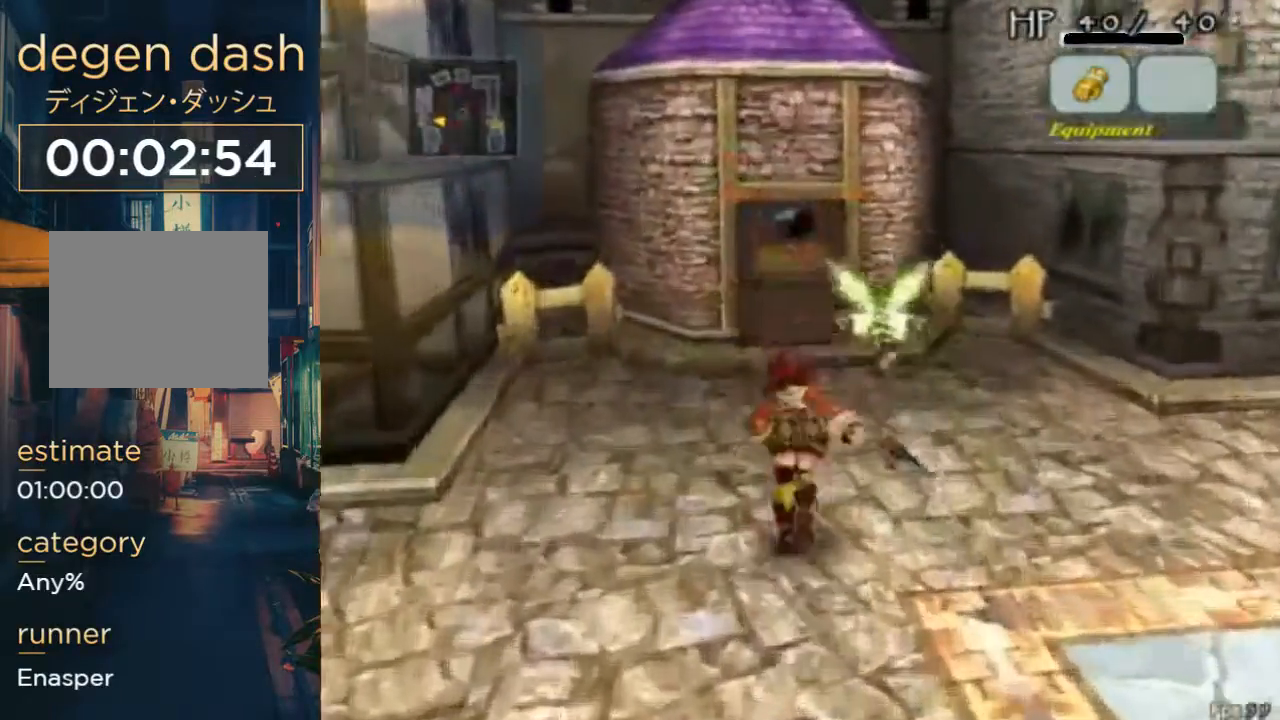
{"buttons": ["DPAD_UP"], "left_stick": "right", "right_stick": "center", "events": []}
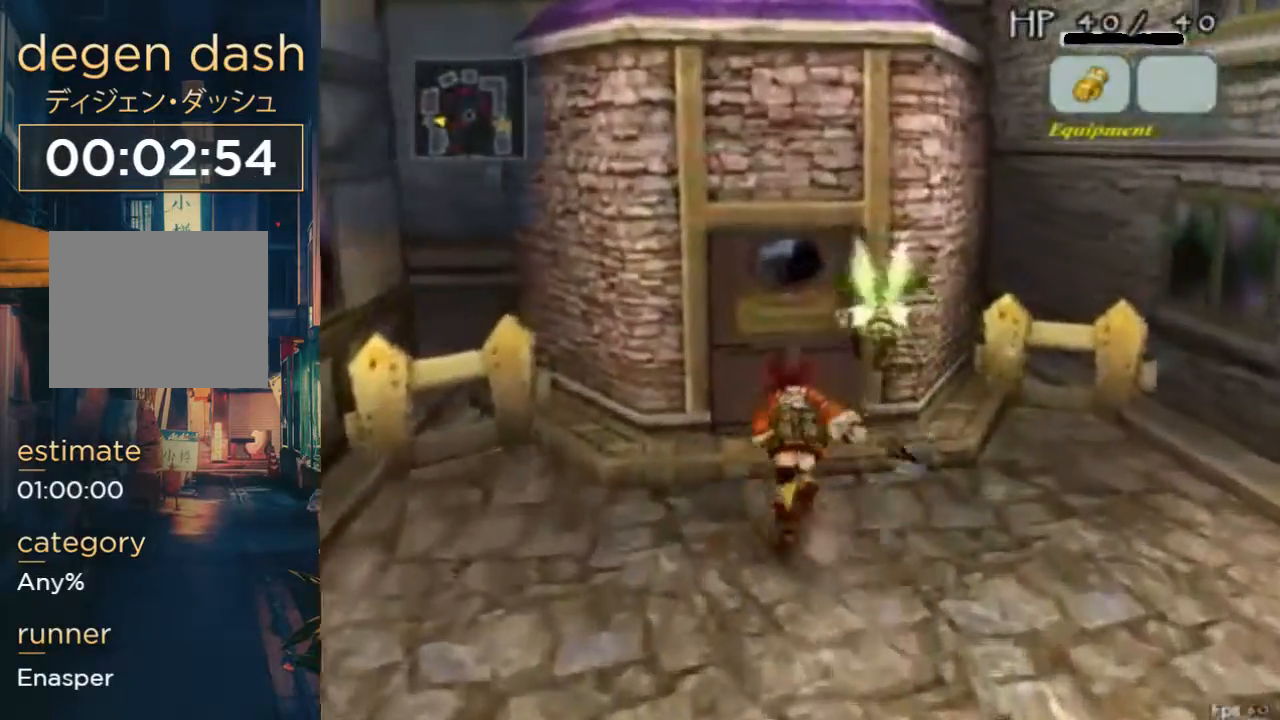
{"buttons": ["X"], "left_stick": "right", "right_stick": "center", "events": [[100, "B", "down"], [200, "B", "up"], [300, "X", "down"], [500, "DPAD_UP", "up"]]}
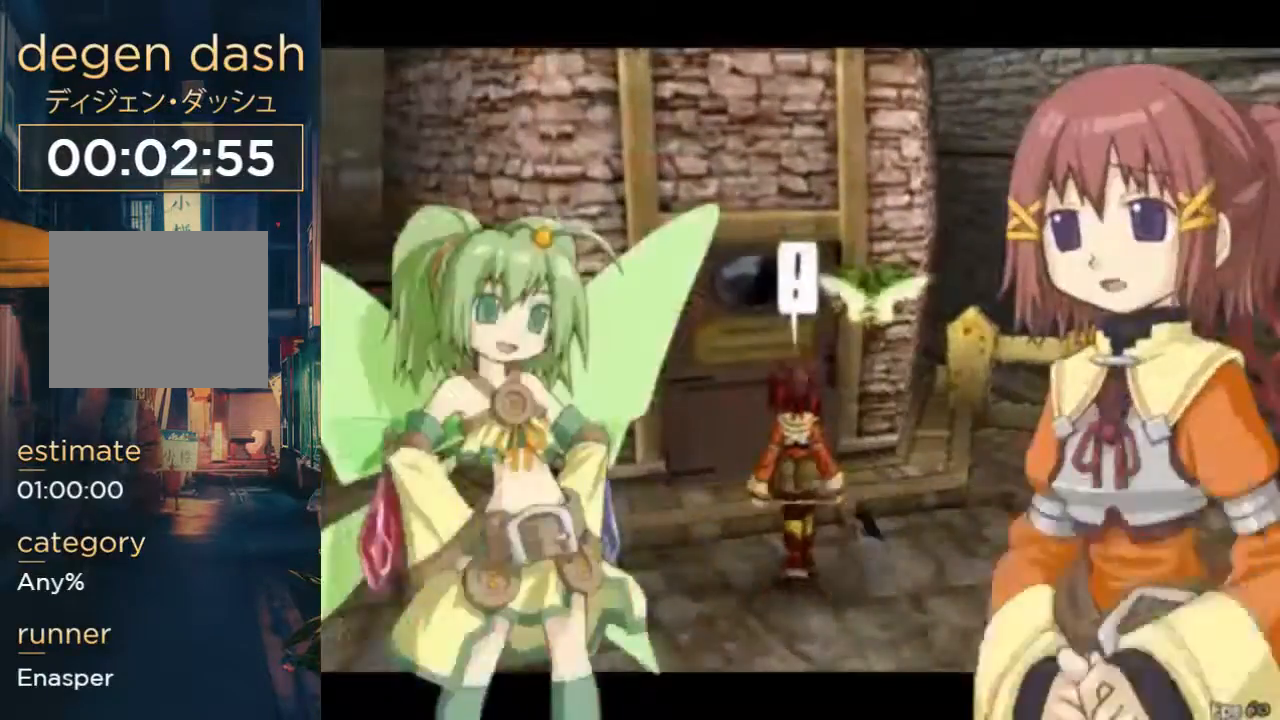
{"buttons": ["X"], "left_stick": "right", "right_stick": "center", "events": []}